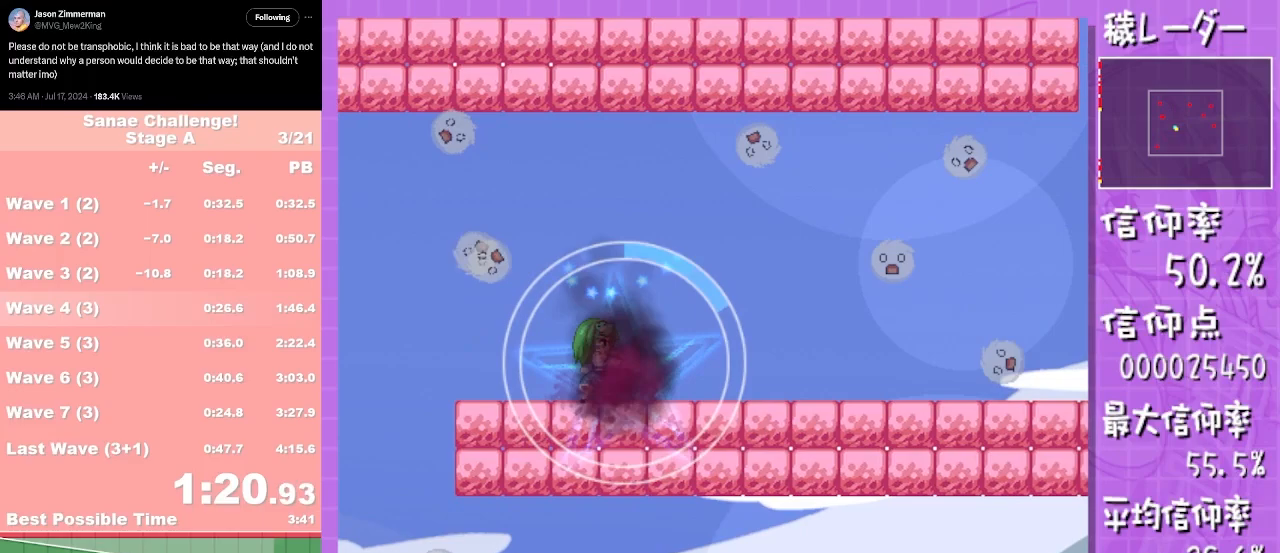
Gameplay with a controller (Nintendo layout); each line is a JSON object with the inputs held at the frame after it. "events" lists button and stick changes between this image and that frame as [ms after this image, input, new state], when the widget could be followed in between. Not read: L2 L3 R1 R2 R3 SELECT Z right_stick.
{"buttons": ["L1"], "left_stick": "down", "events": []}
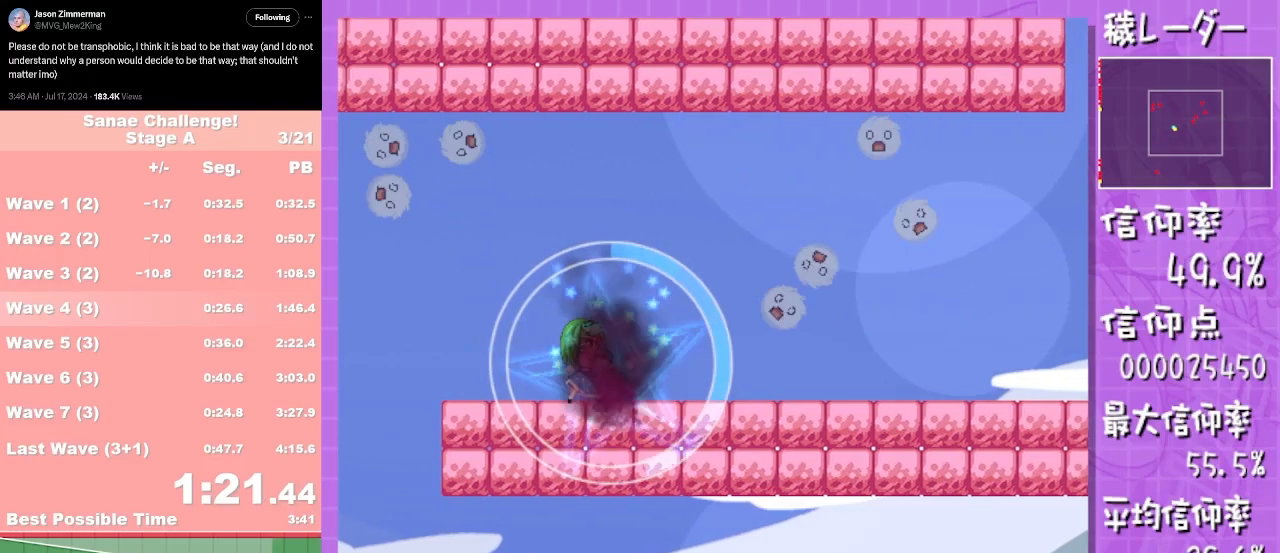
{"buttons": ["L1"], "left_stick": "down", "events": []}
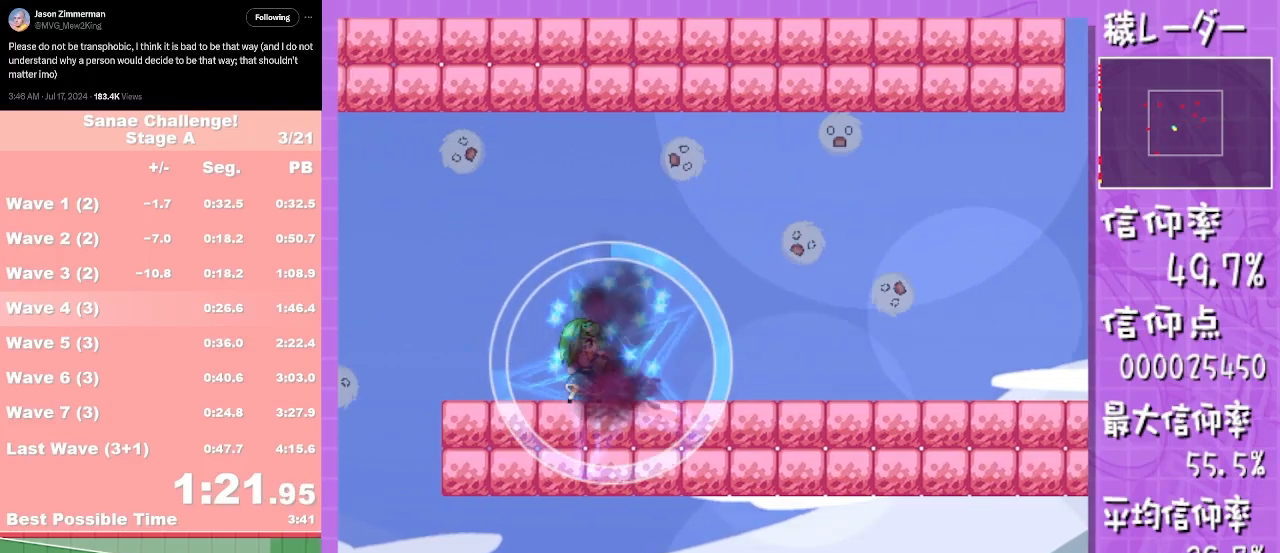
{"buttons": ["L1"], "left_stick": "down", "events": []}
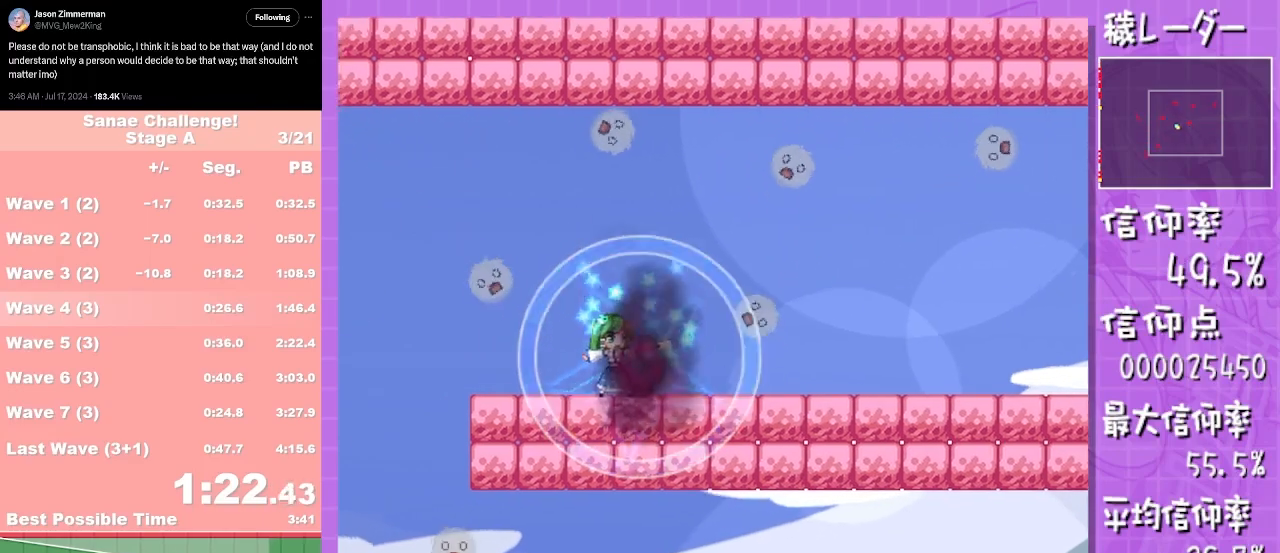
{"buttons": ["L1"], "left_stick": "down", "events": []}
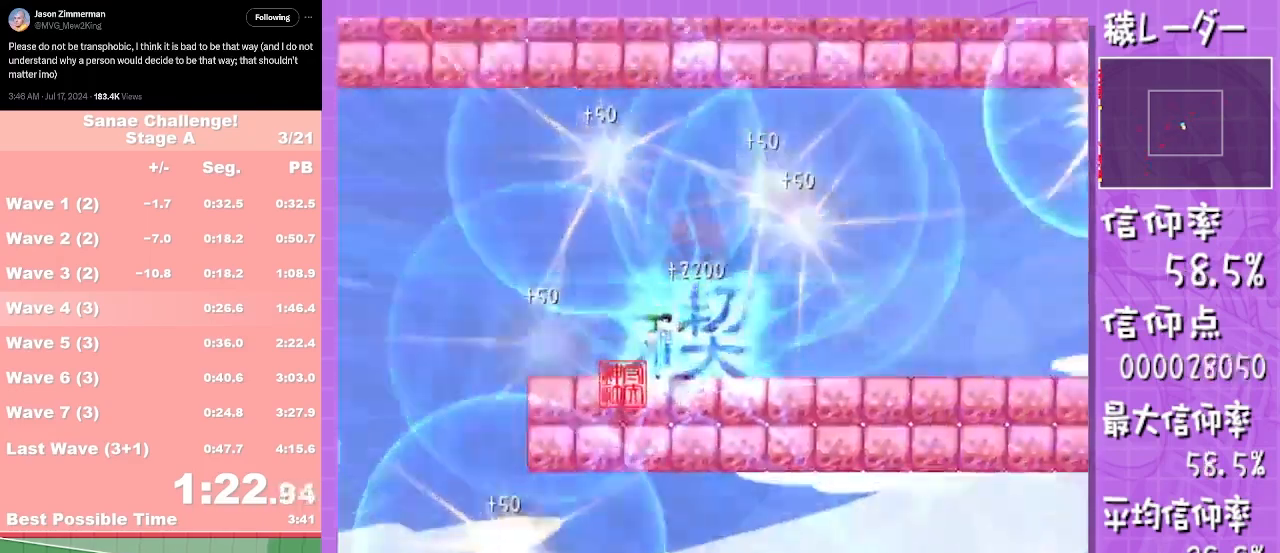
{"buttons": ["A"], "left_stick": "left", "events": [[117, "L1", "up"], [167, "left_stick", "left"], [500, "A", "down"]]}
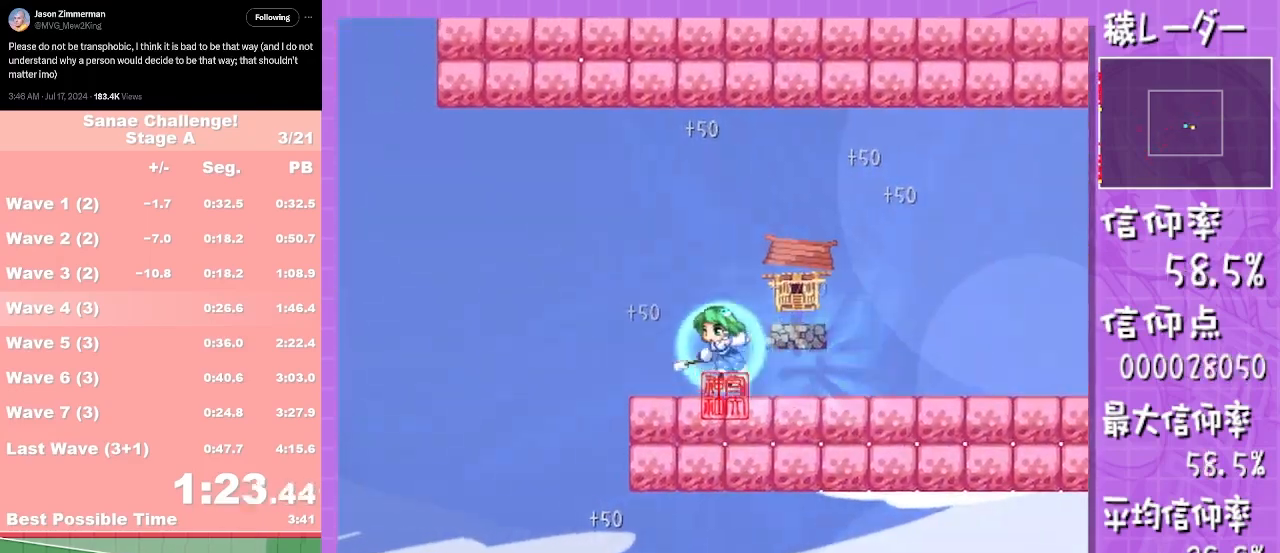
{"buttons": ["A"], "left_stick": "left", "events": [[67, "A", "up"], [183, "A", "down"], [233, "A", "up"], [433, "A", "down"]]}
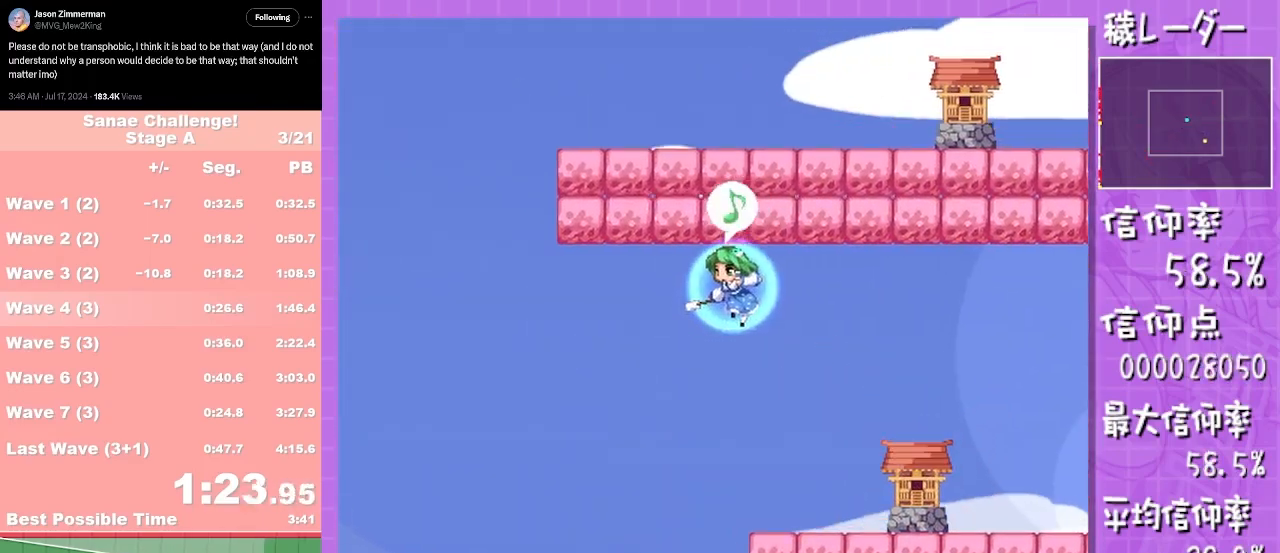
{"buttons": ["A"], "left_stick": "left", "events": [[17, "A", "up"], [133, "A", "down"], [200, "A", "up"], [317, "A", "down"], [367, "A", "up"], [483, "A", "down"]]}
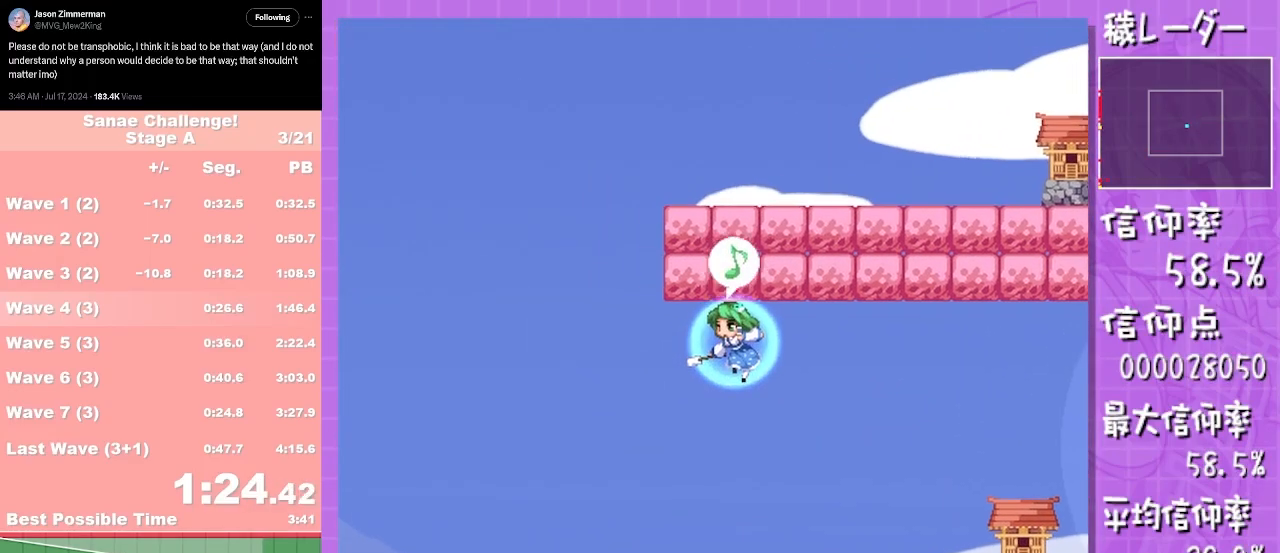
{"buttons": [], "left_stick": "left", "events": [[33, "A", "up"]]}
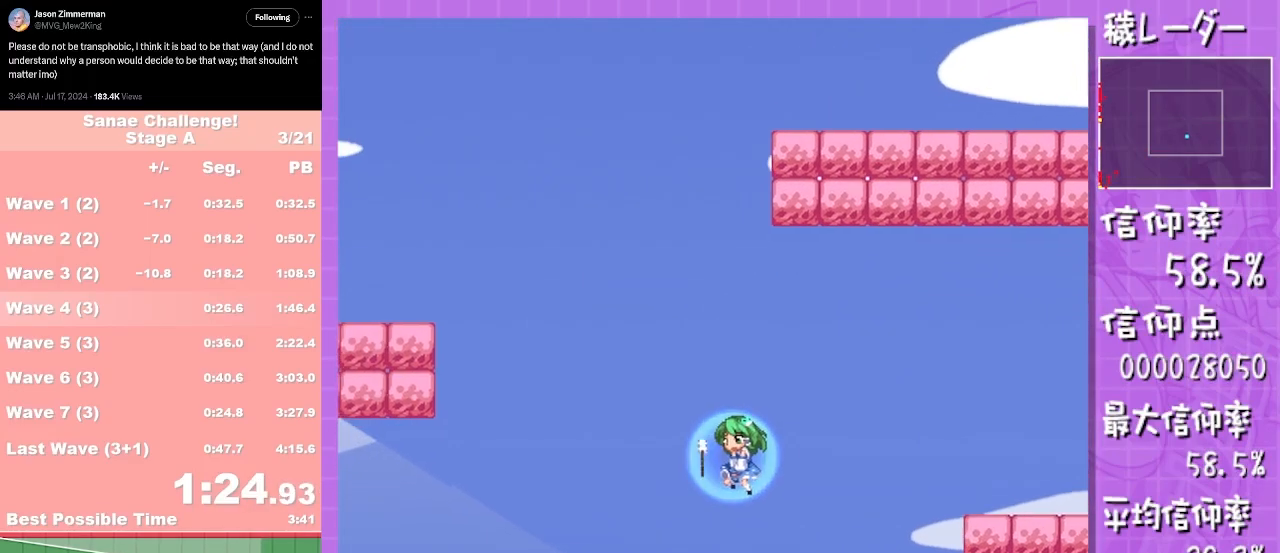
{"buttons": [], "left_stick": "left", "events": [[400, "A", "down"], [467, "A", "up"]]}
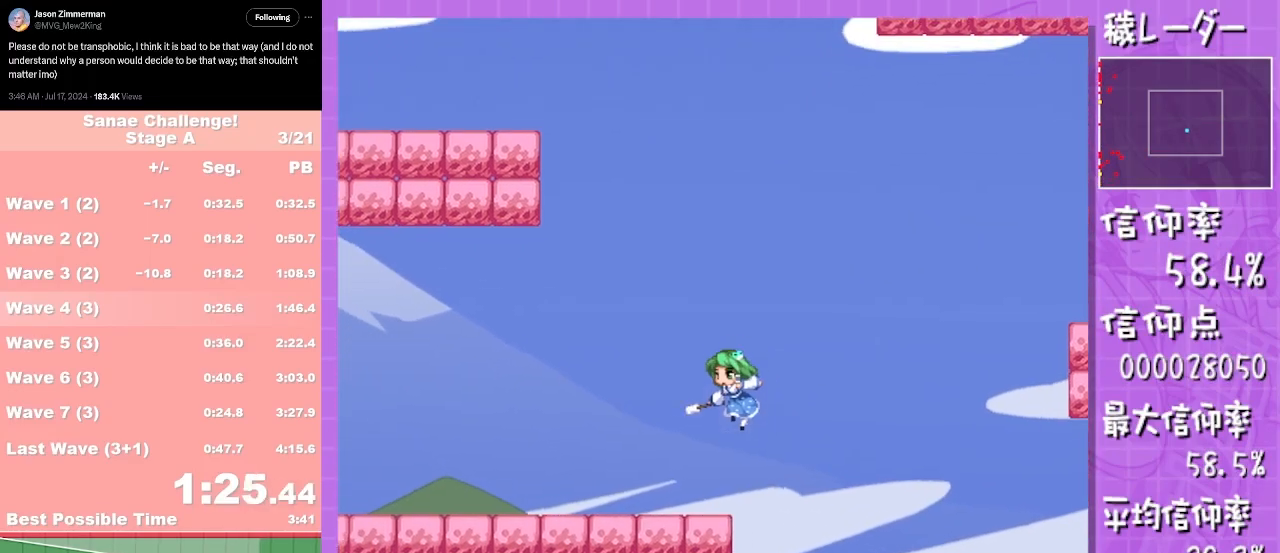
{"buttons": ["A"], "left_stick": "up-left", "events": [[283, "A", "down"], [283, "left_stick", "up-right"], [333, "left_stick", "up-left"], [350, "A", "up"], [450, "A", "down"]]}
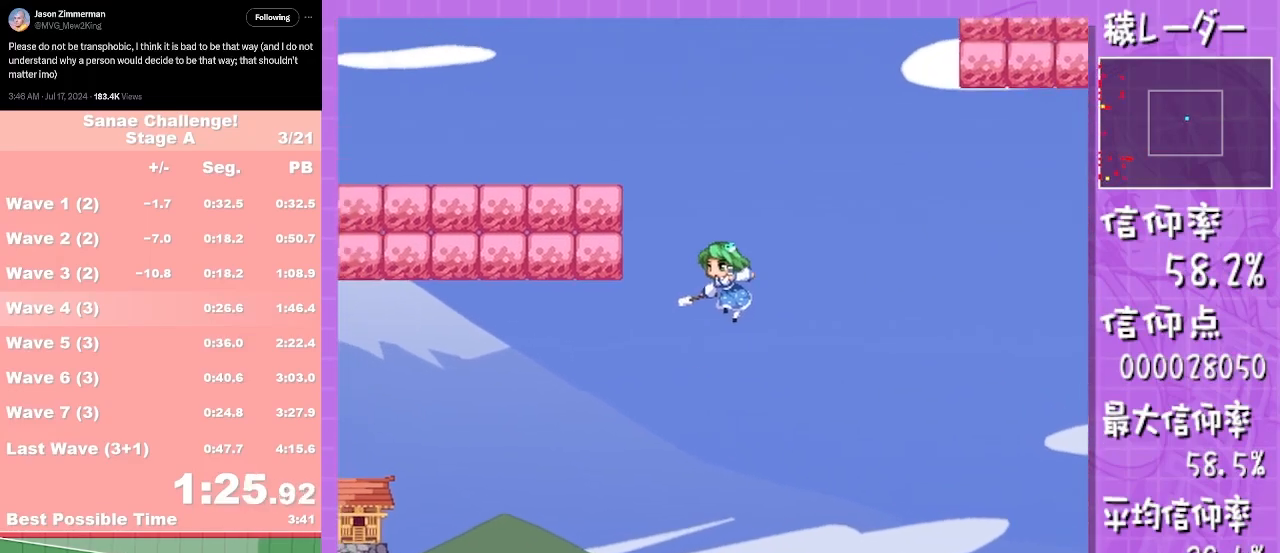
{"buttons": [], "left_stick": "left", "events": [[17, "A", "up"], [50, "left_stick", "left"], [133, "A", "down"], [217, "A", "up"], [333, "A", "down"], [433, "A", "up"]]}
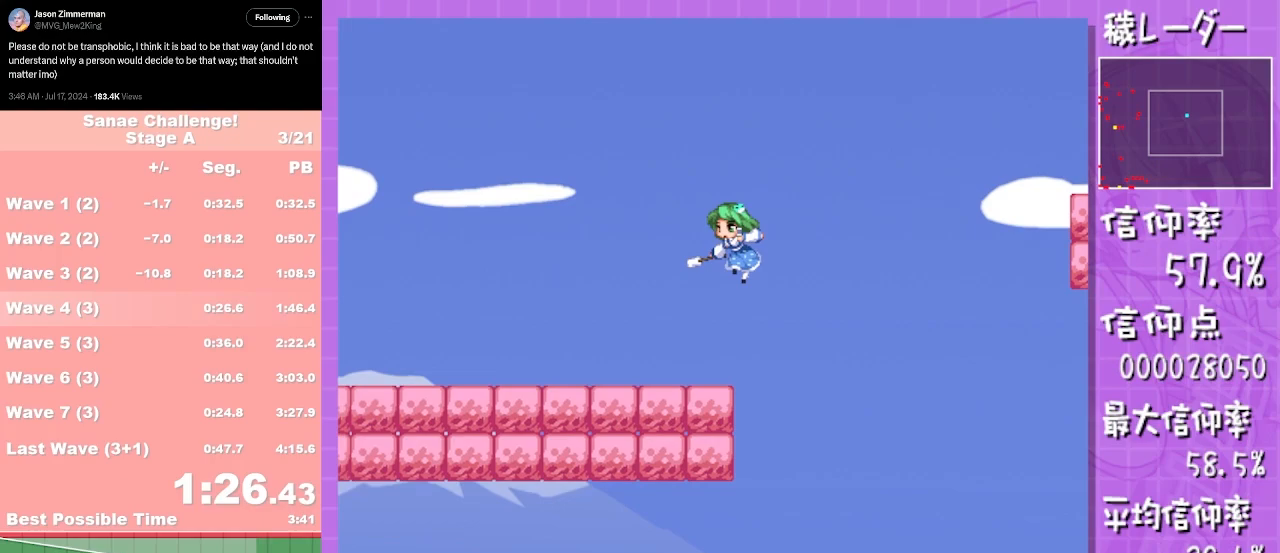
{"buttons": [], "left_stick": "left", "events": []}
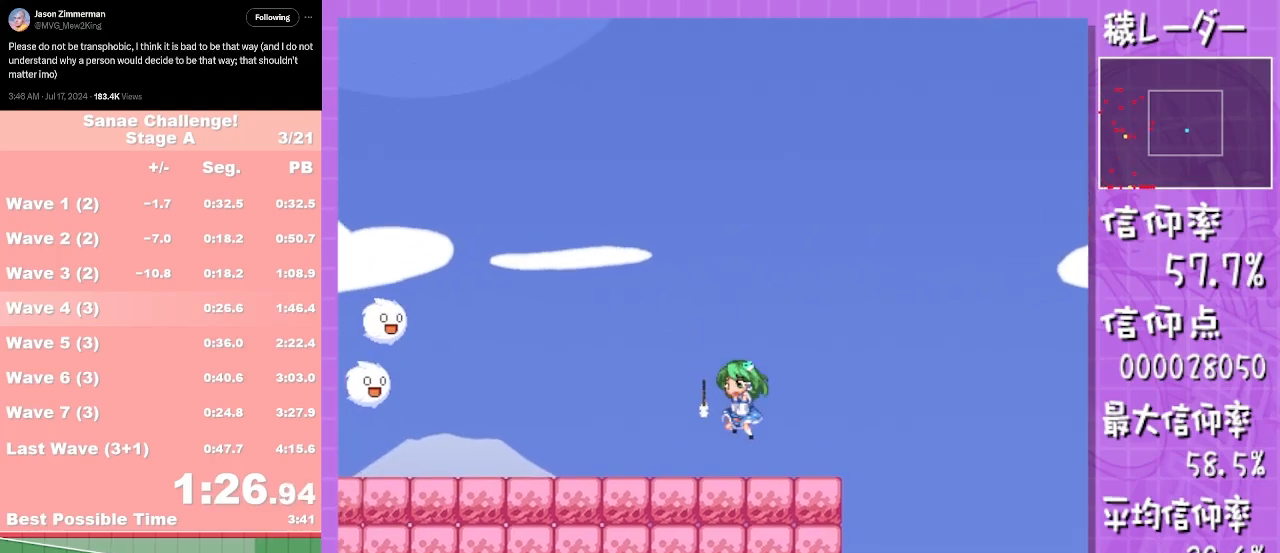
{"buttons": ["L1"], "left_stick": "left", "events": [[250, "L1", "down"]]}
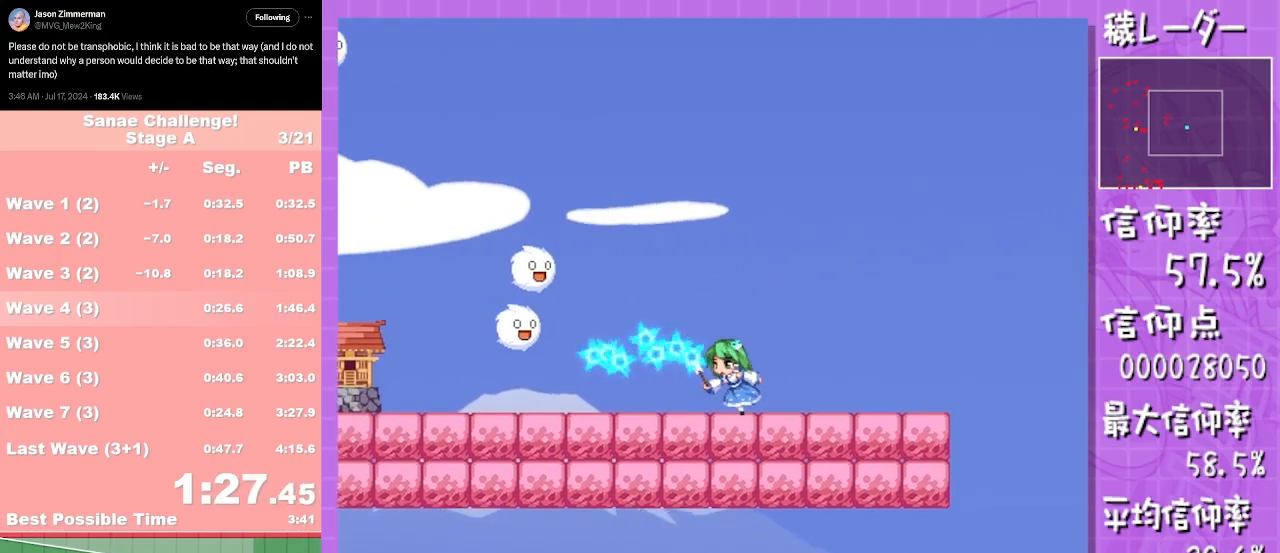
{"buttons": ["L1"], "left_stick": "left", "events": [[117, "left_stick", "up-left"], [417, "left_stick", "left"]]}
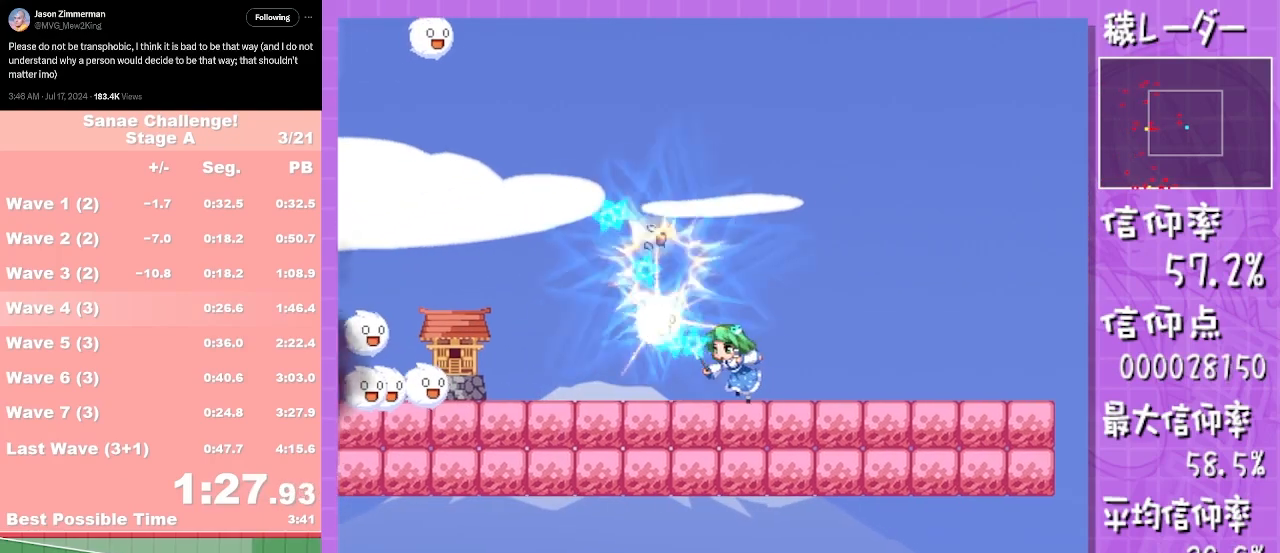
{"buttons": [], "left_stick": "left", "events": [[67, "left_stick", "up-left"], [300, "left_stick", "left"], [350, "L1", "up"]]}
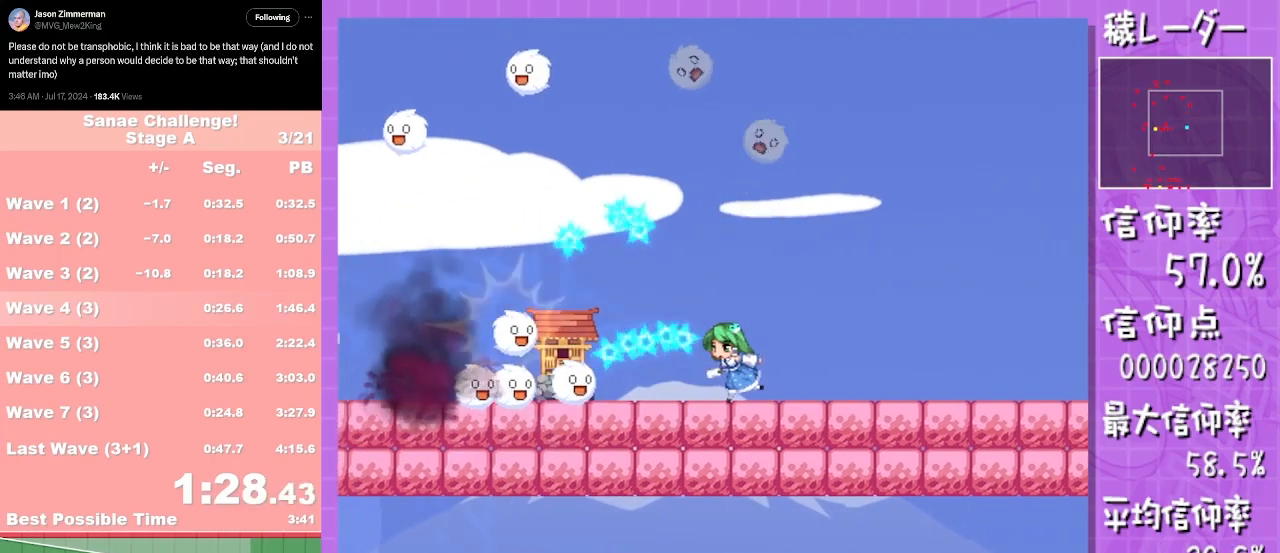
{"buttons": [], "left_stick": "left", "events": [[83, "A", "down"], [150, "A", "up"]]}
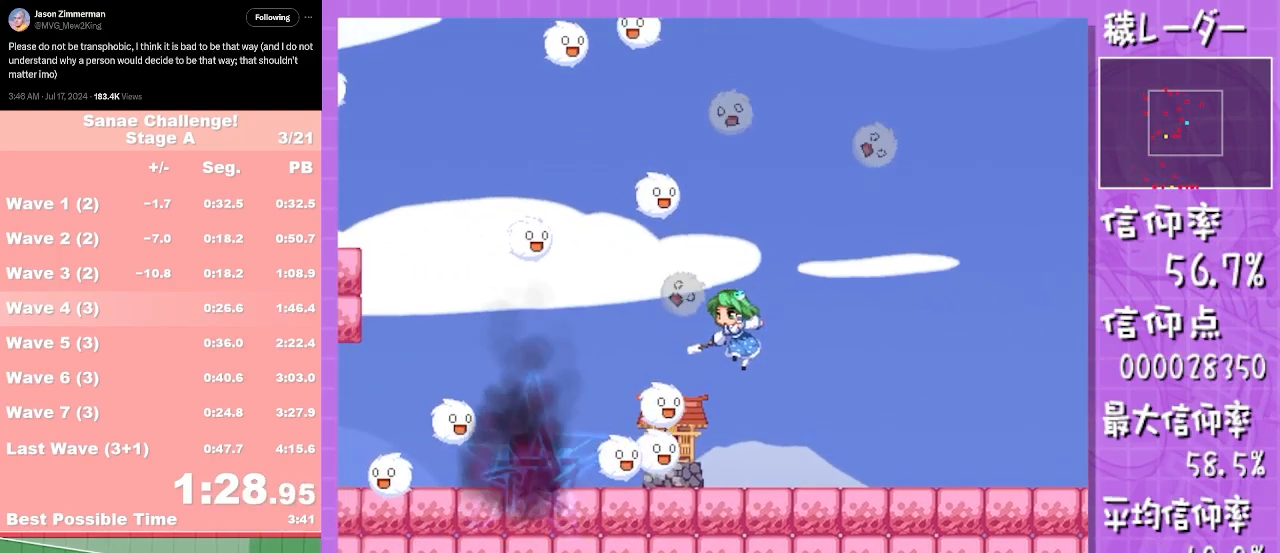
{"buttons": [], "left_stick": "left", "events": []}
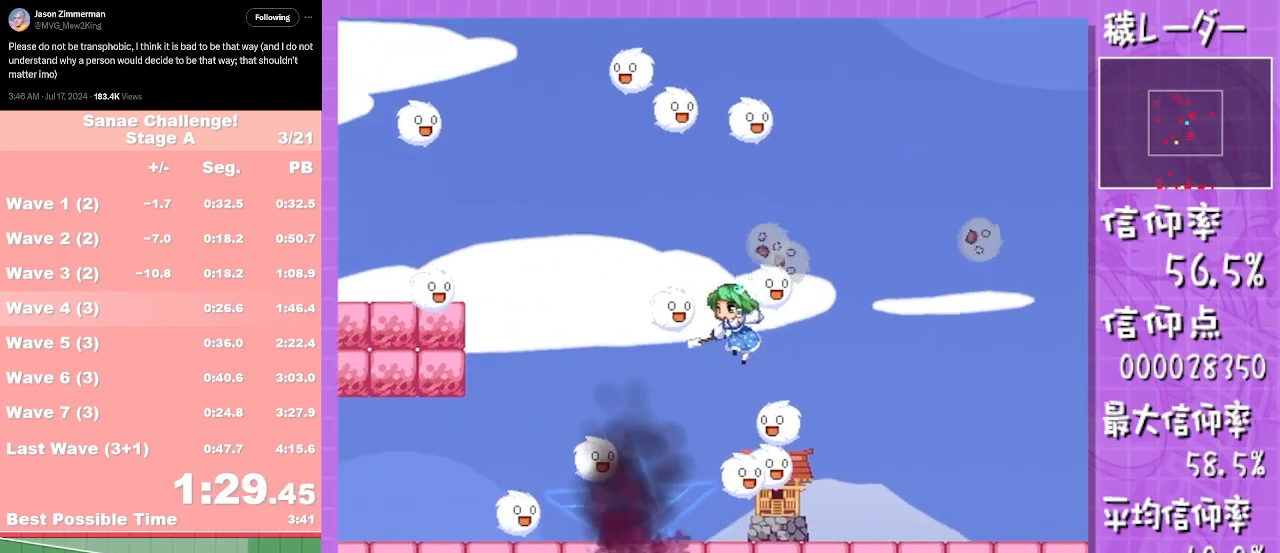
{"buttons": [], "left_stick": "down", "events": [[17, "left_stick", "center"], [100, "left_stick", "left"], [217, "left_stick", "center"], [267, "left_stick", "left"], [417, "left_stick", "down"]]}
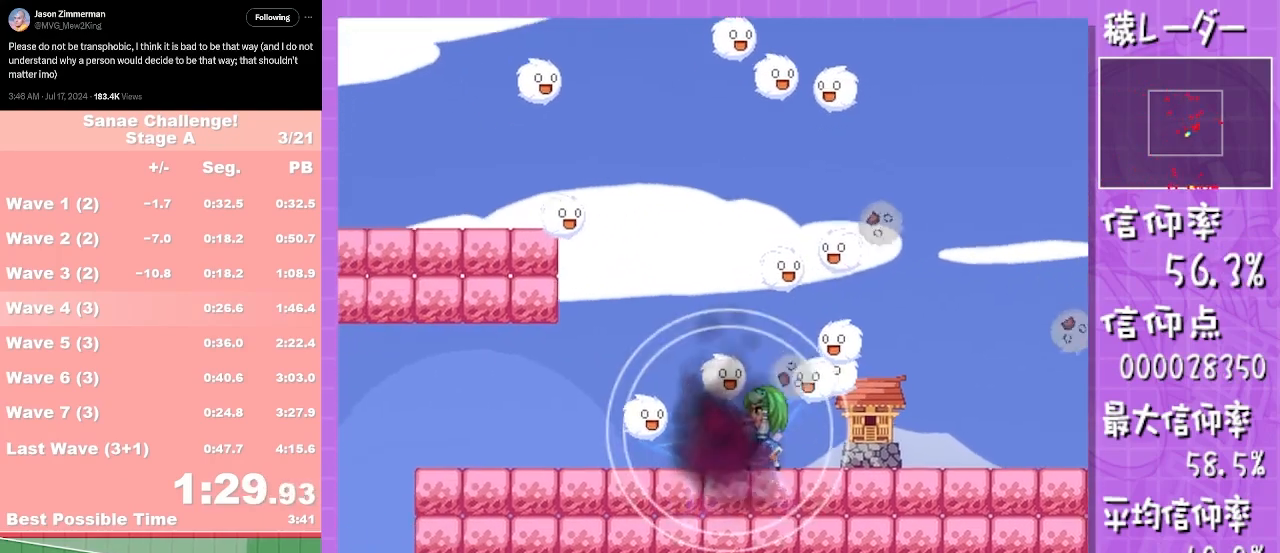
{"buttons": ["L1"], "left_stick": "down", "events": [[17, "L1", "down"]]}
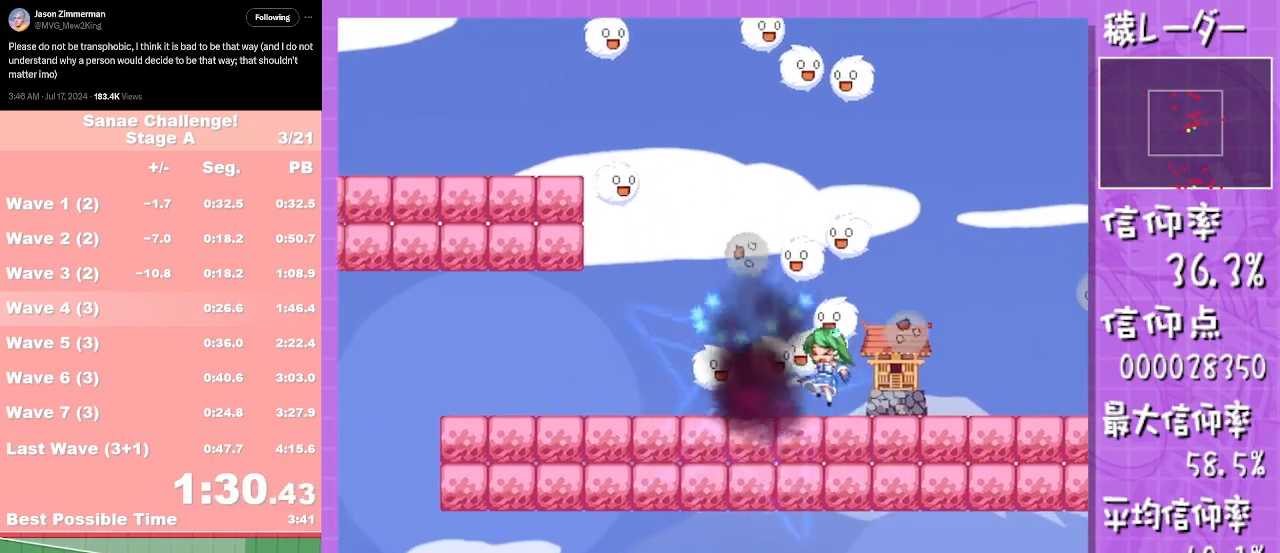
{"buttons": [], "left_stick": "left", "events": [[250, "left_stick", "center"], [283, "L1", "up"], [383, "left_stick", "left"]]}
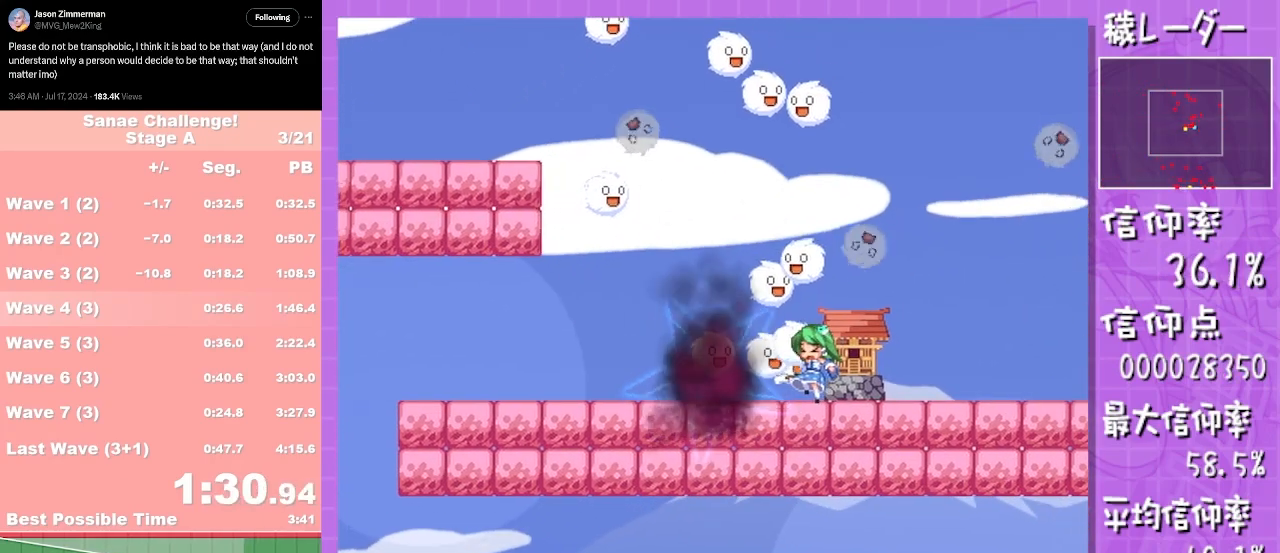
{"buttons": [], "left_stick": "left", "events": []}
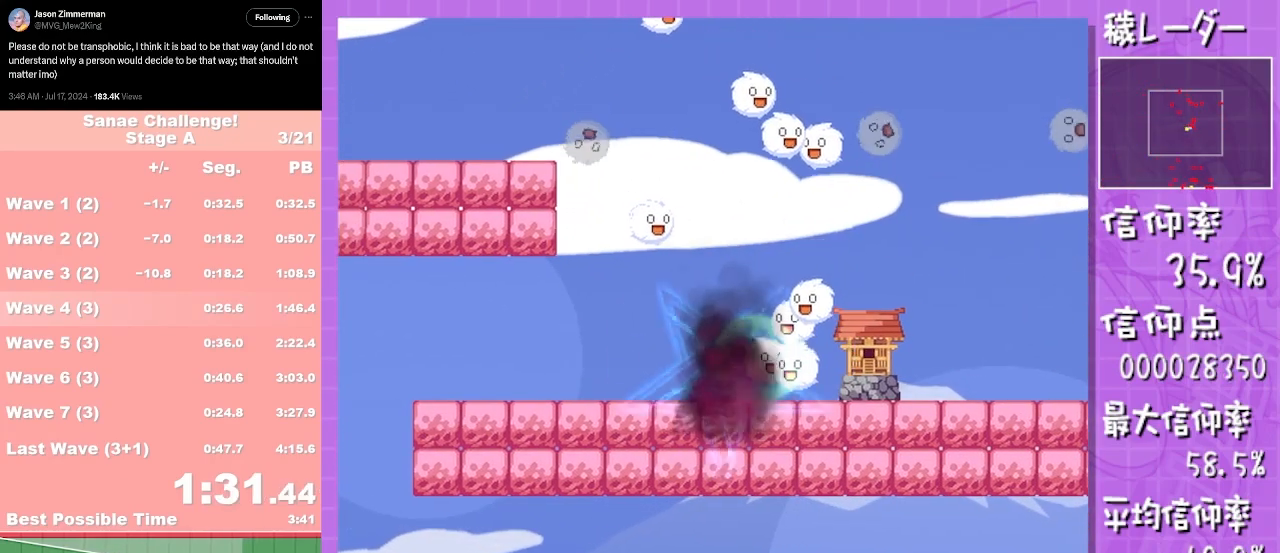
{"buttons": ["L1"], "left_stick": "down", "events": [[33, "left_stick", "down"], [83, "L1", "down"]]}
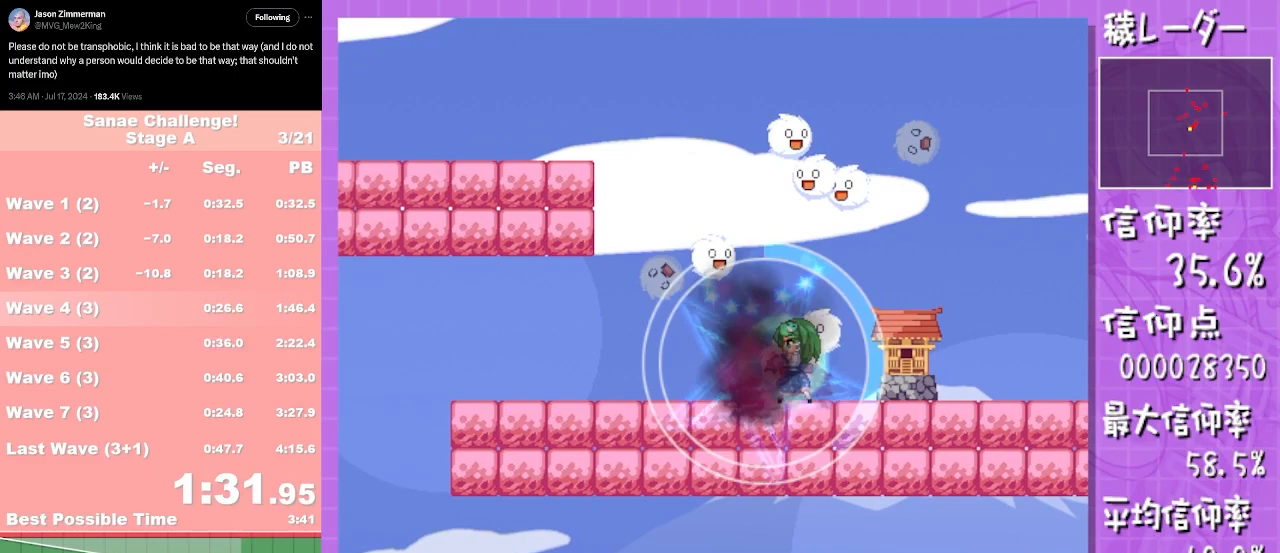
{"buttons": ["L1"], "left_stick": "down", "events": []}
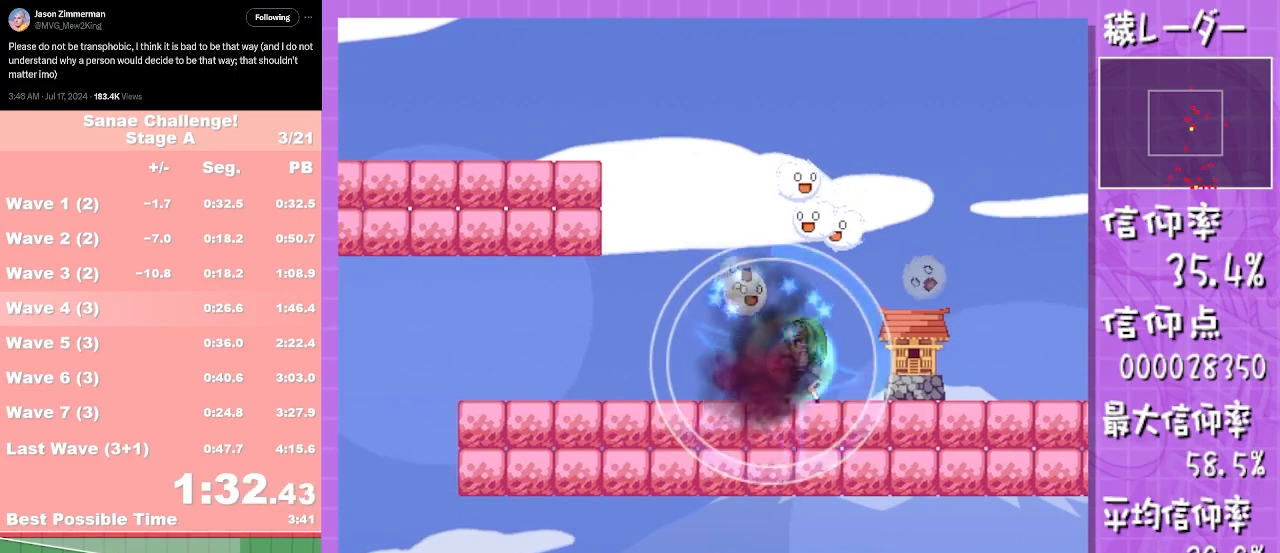
{"buttons": ["L1"], "left_stick": "down", "events": []}
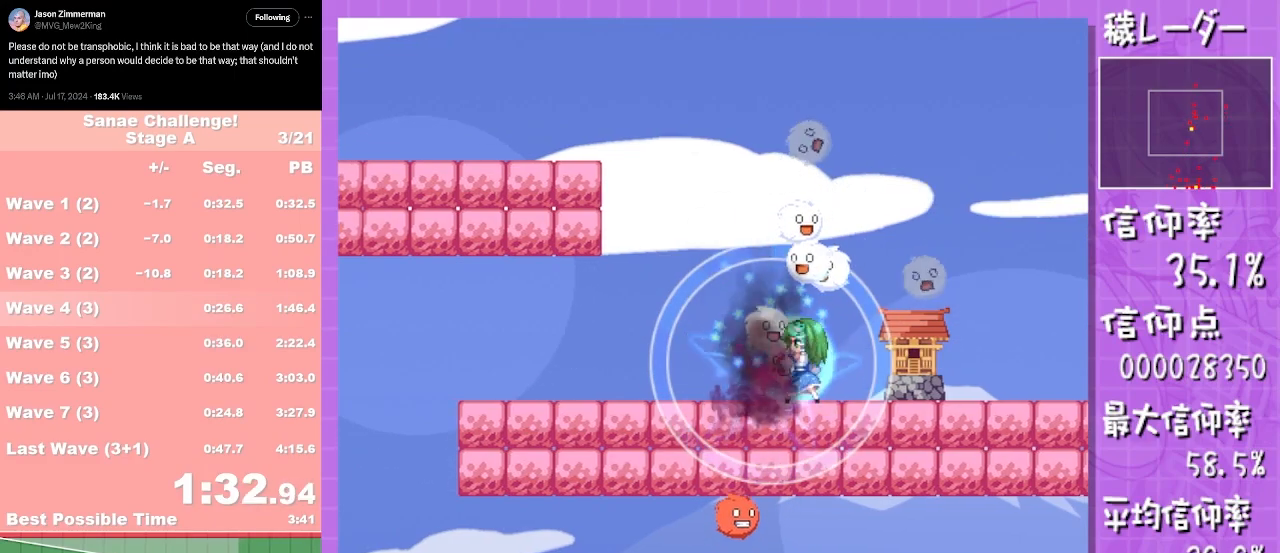
{"buttons": ["L1"], "left_stick": "down", "events": []}
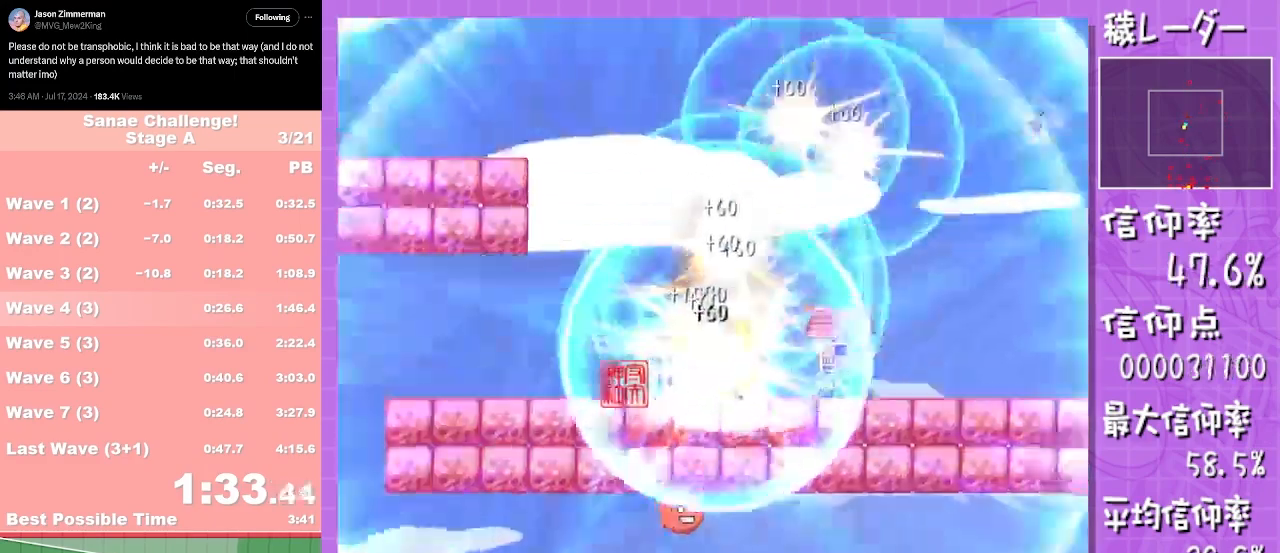
{"buttons": [], "left_stick": "left", "events": [[67, "left_stick", "down-left"], [167, "L1", "up"], [200, "left_stick", "left"]]}
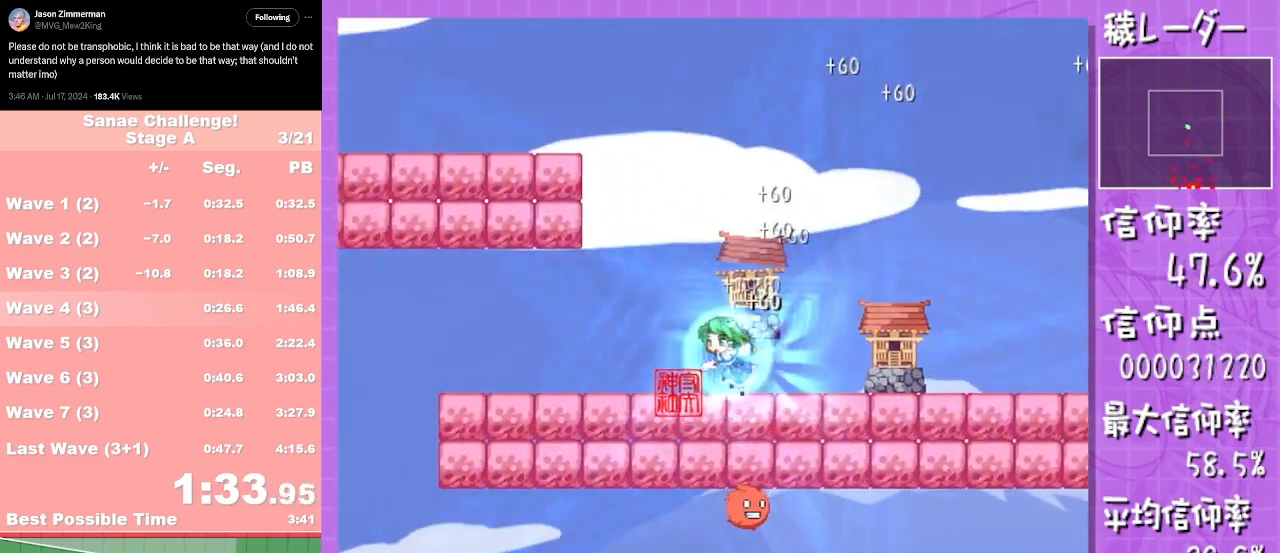
{"buttons": [], "left_stick": "left", "events": []}
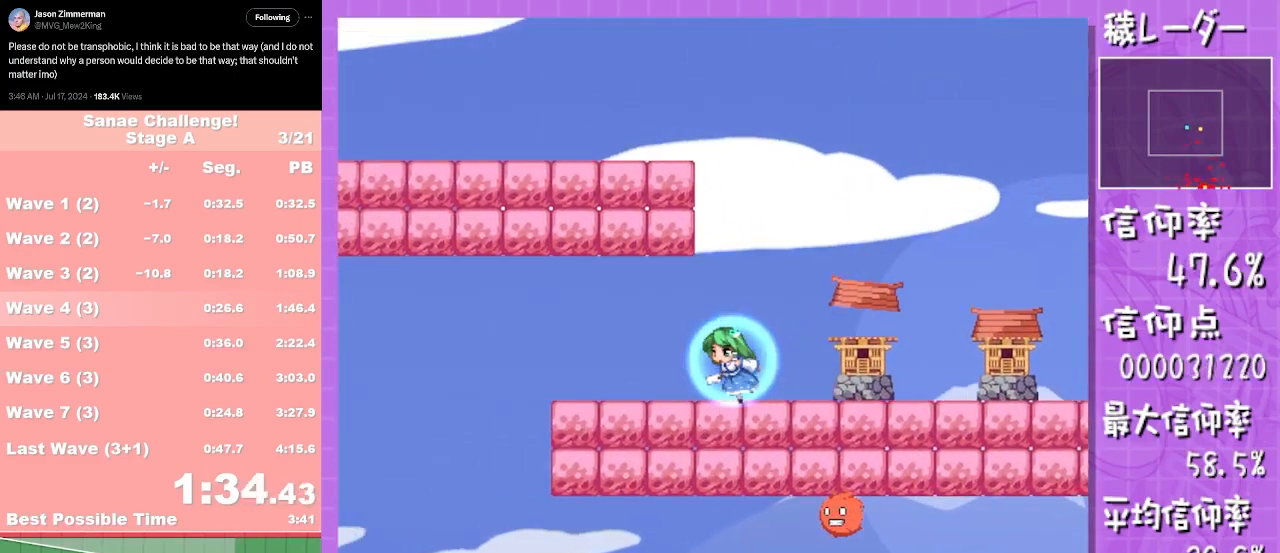
{"buttons": [], "left_stick": "left", "events": [[233, "A", "down"], [317, "A", "up"], [433, "A", "down"], [483, "A", "up"]]}
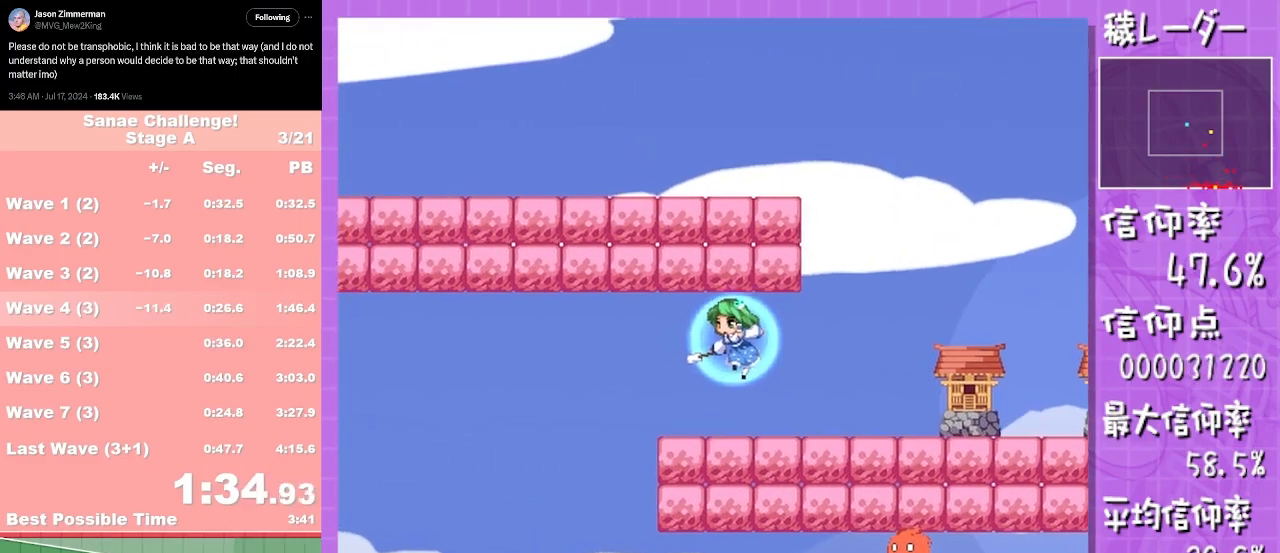
{"buttons": [], "left_stick": "left", "events": [[83, "A", "down"], [200, "A", "up"]]}
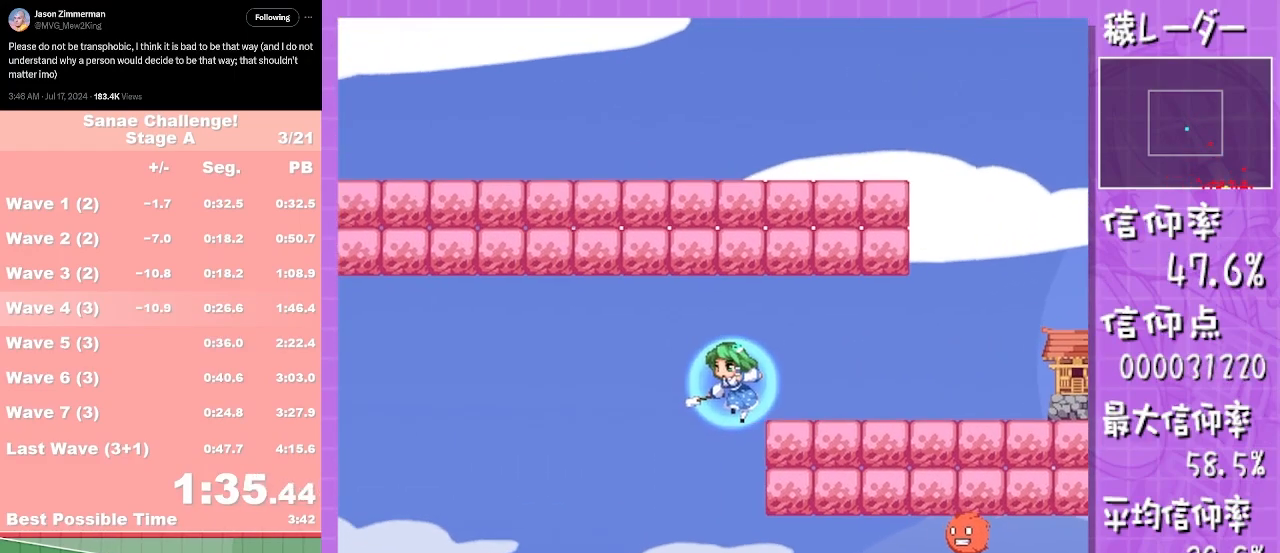
{"buttons": [], "left_stick": "right", "events": [[117, "left_stick", "right"]]}